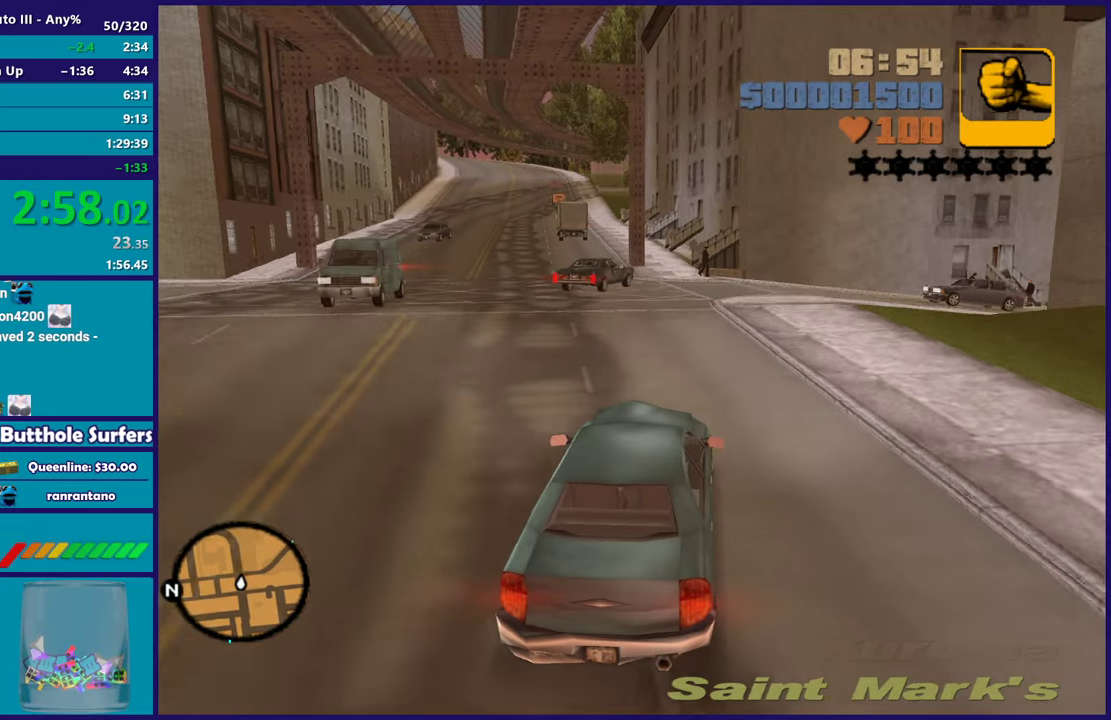
Gameplay with a controller (Xbox layout); each line is a JSON object with the inputs held at the frame after it. "events" lists button and stick changes between this image and that frame as [ms after this image, input, new state], when the widget could be followed in between.
{"buttons": [], "left_stick": "down-right", "right_stick": "center", "events": [[17, "left_stick", "down-right"], [167, "A", "down"], [333, "A", "up"]]}
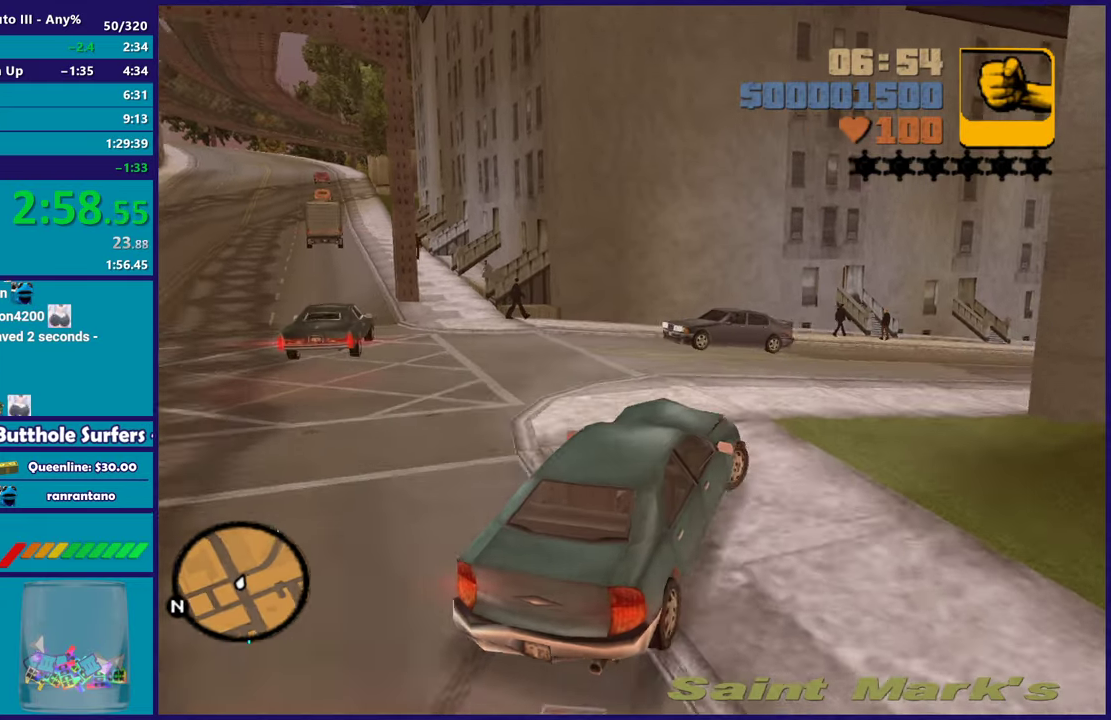
{"buttons": ["R2"], "left_stick": "down-right", "right_stick": "center", "events": [[183, "R2", "down"], [183, "left_stick", "left"], [333, "left_stick", "down-right"]]}
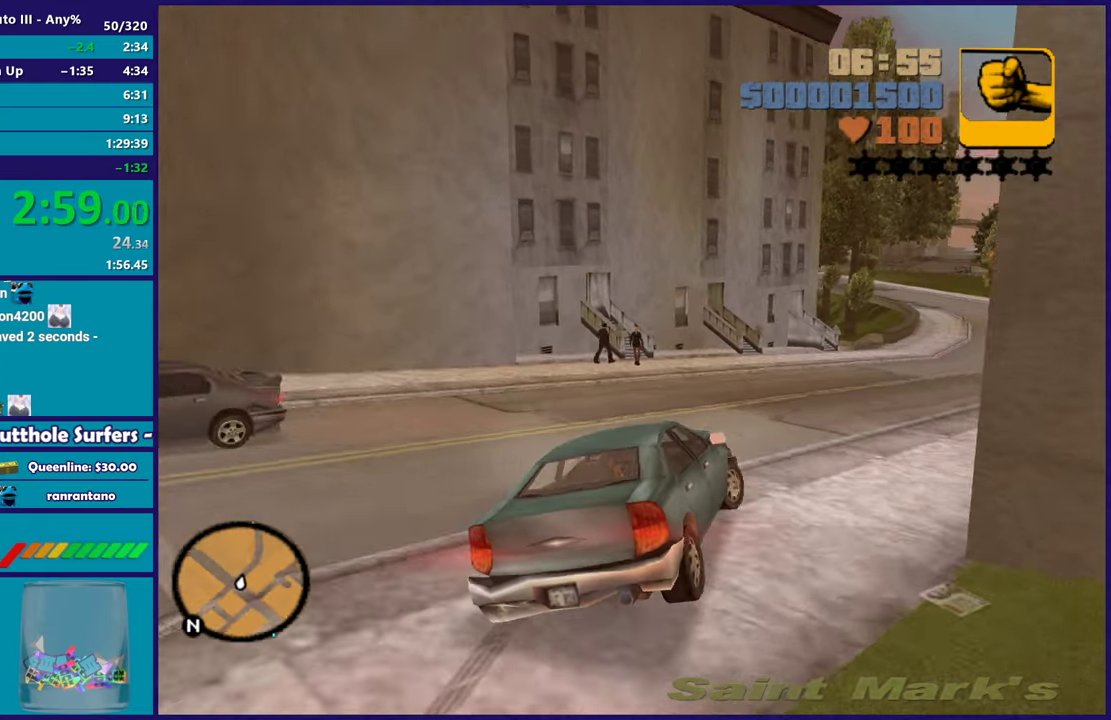
{"buttons": ["R2"], "left_stick": "center", "right_stick": "center", "events": [[50, "left_stick", "center"], [150, "left_stick", "down-right"], [400, "left_stick", "center"]]}
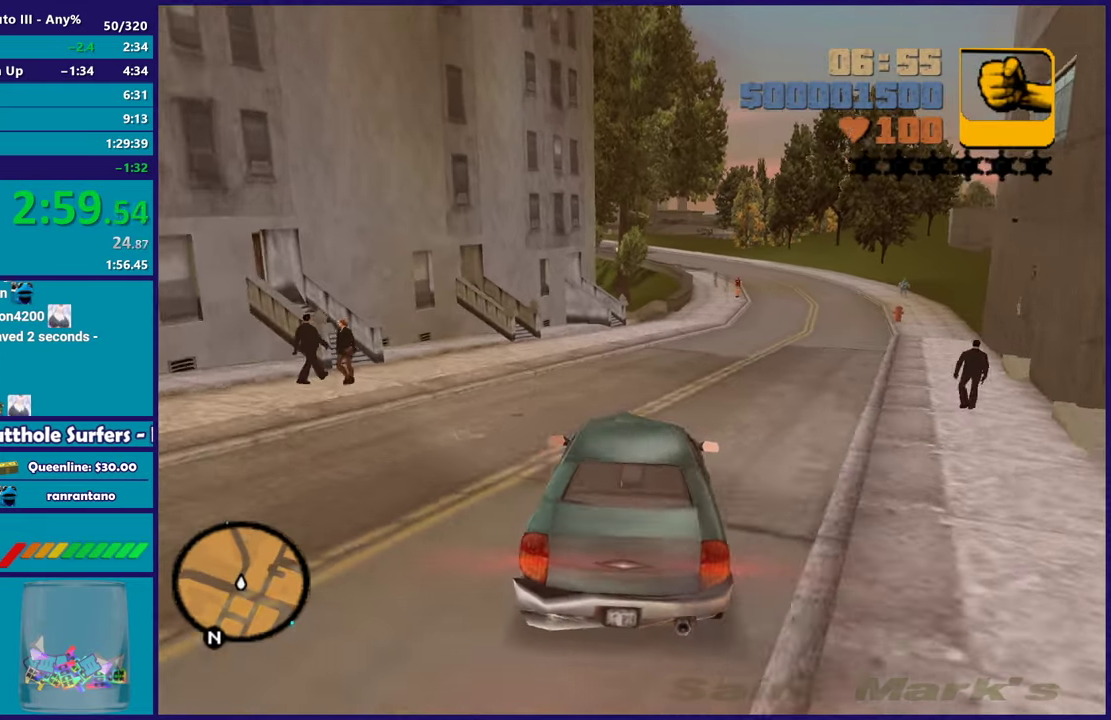
{"buttons": ["R2"], "left_stick": "center", "right_stick": "center", "events": [[50, "left_stick", "down-right"], [183, "left_stick", "center"], [300, "left_stick", "down-right"], [467, "left_stick", "center"]]}
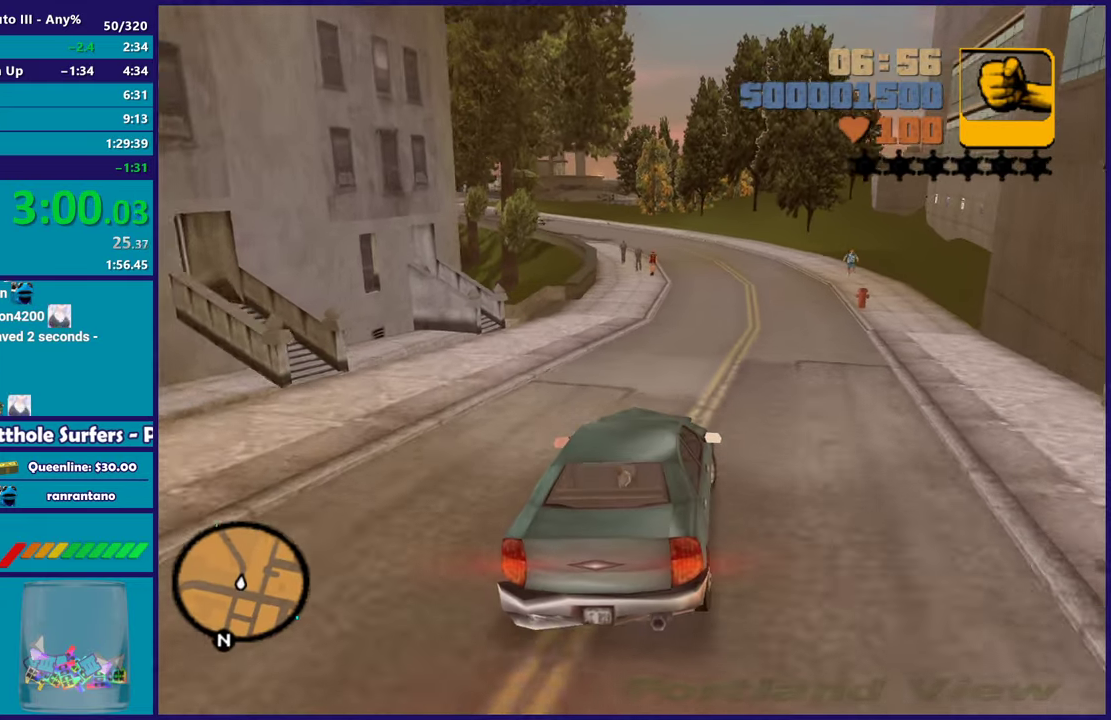
{"buttons": ["R2"], "left_stick": "center", "right_stick": "center", "events": []}
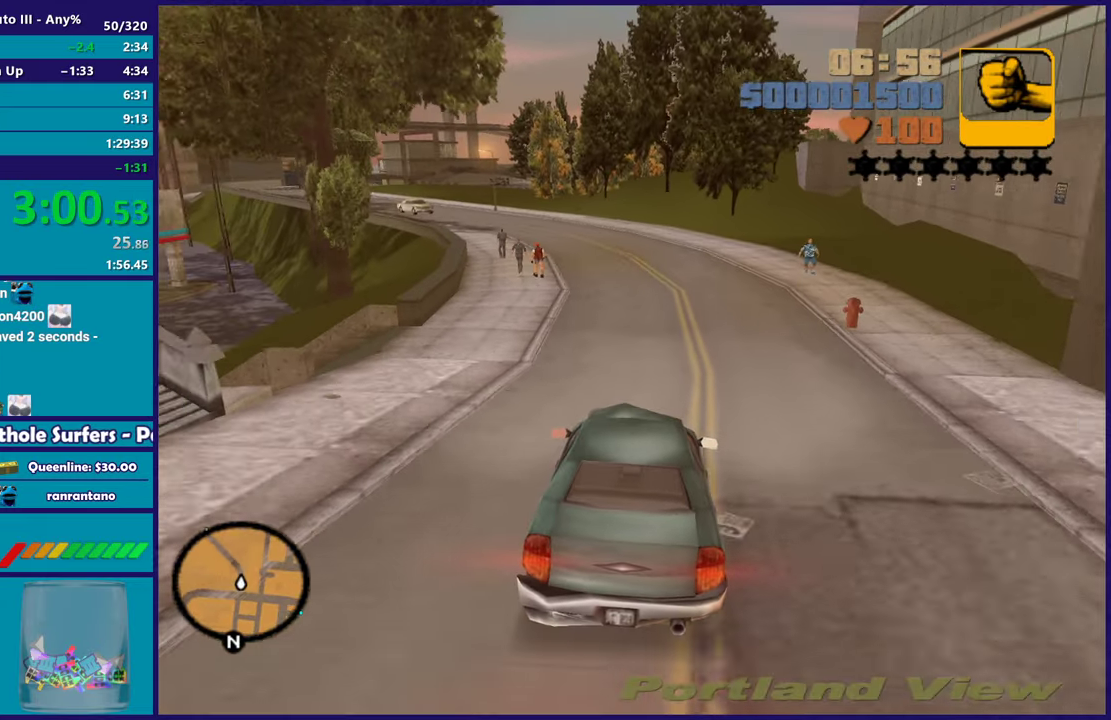
{"buttons": ["R2"], "left_stick": "center", "right_stick": "center", "events": [[33, "left_stick", "right"], [100, "left_stick", "center"]]}
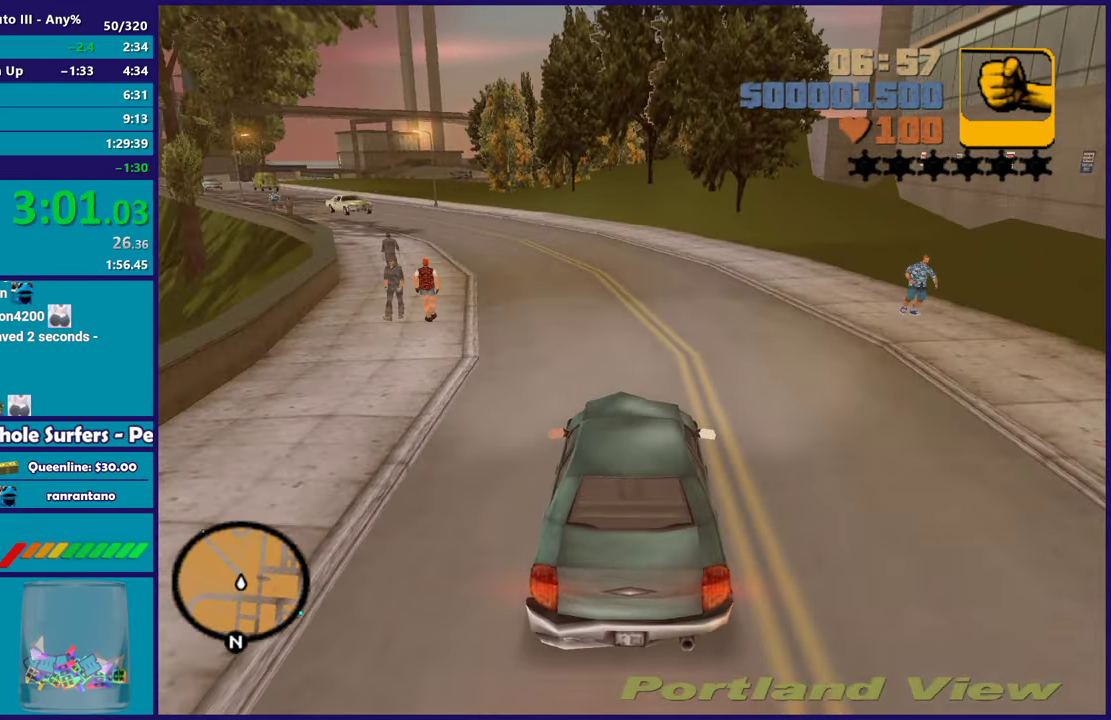
{"buttons": ["R2"], "left_stick": "center", "right_stick": "center", "events": [[17, "left_stick", "left"], [183, "left_stick", "center"], [283, "left_stick", "left"], [467, "left_stick", "center"]]}
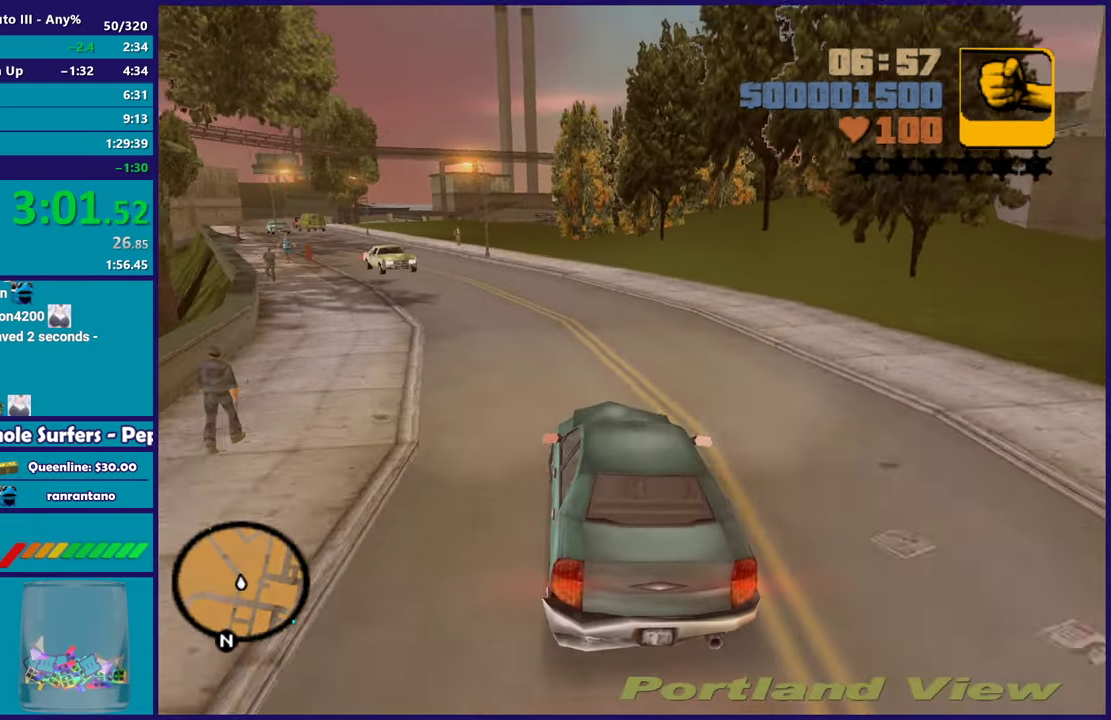
{"buttons": ["R2"], "left_stick": "left", "right_stick": "center", "events": [[183, "left_stick", "left"], [250, "left_stick", "up-left"], [317, "left_stick", "center"], [400, "left_stick", "left"]]}
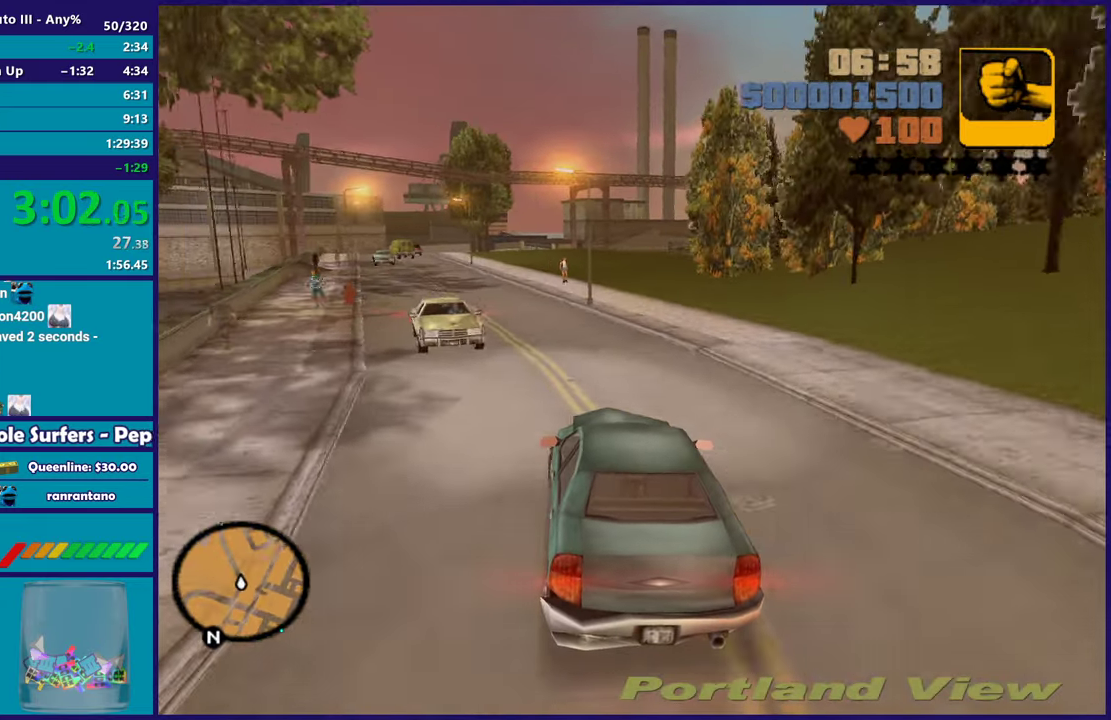
{"buttons": ["R2"], "left_stick": "up-left", "right_stick": "center", "events": [[50, "left_stick", "center"], [367, "left_stick", "up-left"]]}
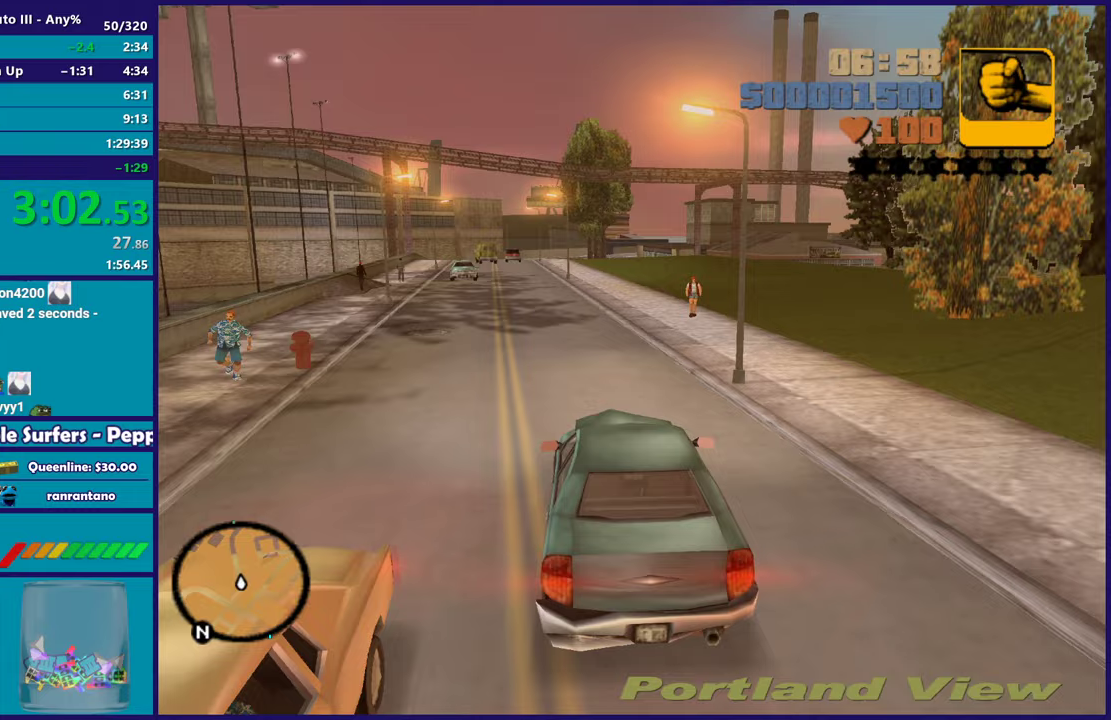
{"buttons": ["R2"], "left_stick": "center", "right_stick": "center", "events": [[17, "left_stick", "center"]]}
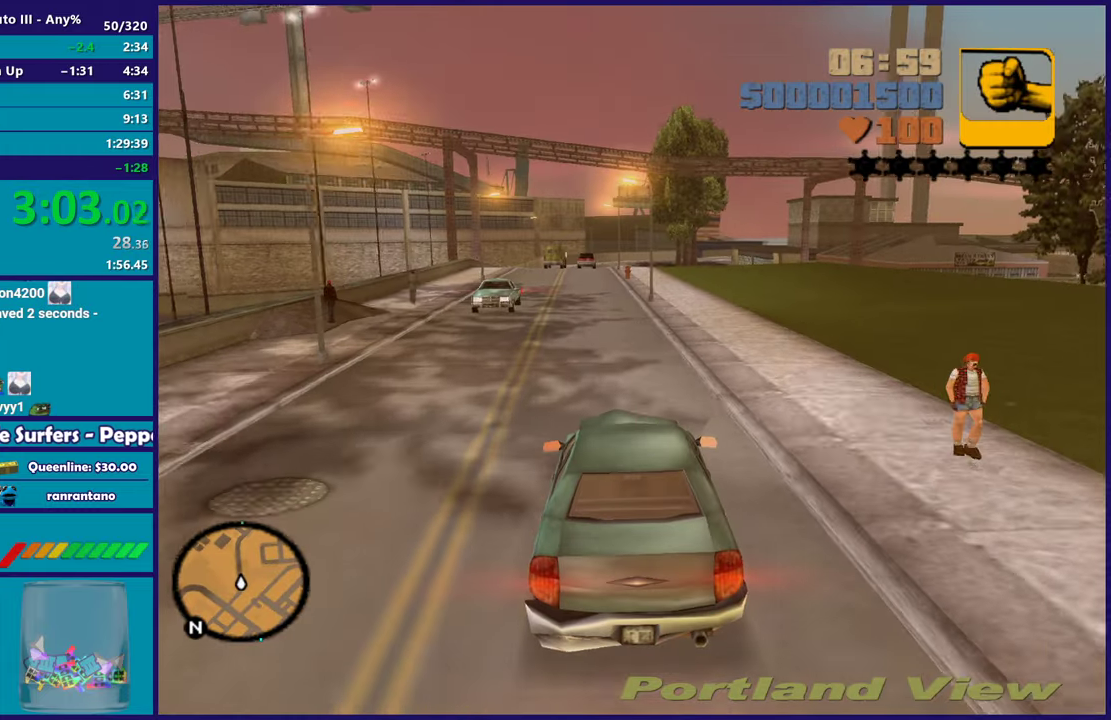
{"buttons": ["R2"], "left_stick": "center", "right_stick": "center", "events": [[167, "left_stick", "up-left"], [317, "left_stick", "center"]]}
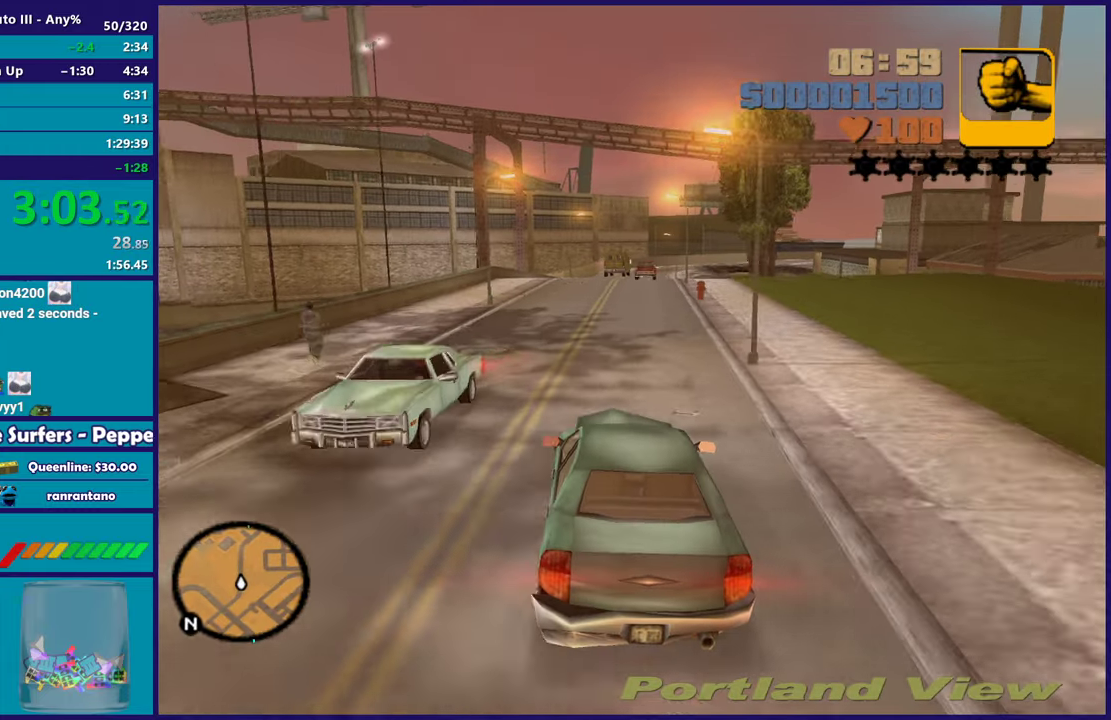
{"buttons": ["R2"], "left_stick": "center", "right_stick": "center", "events": []}
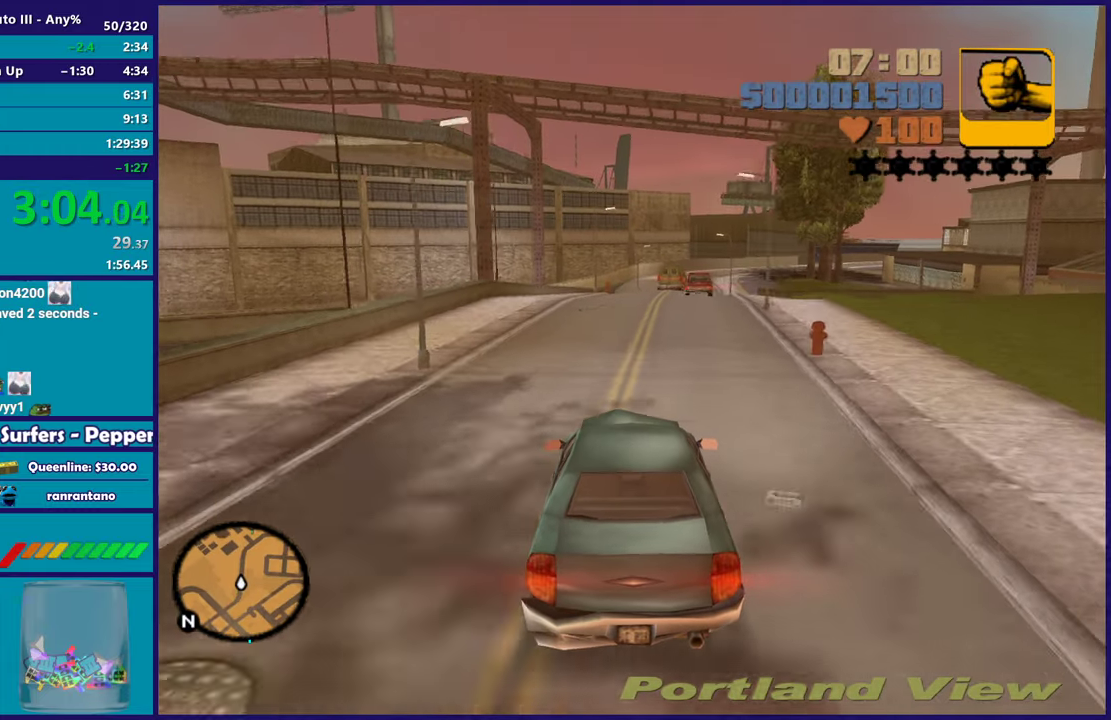
{"buttons": ["R2"], "left_stick": "center", "right_stick": "center", "events": [[183, "left_stick", "right"], [267, "left_stick", "center"]]}
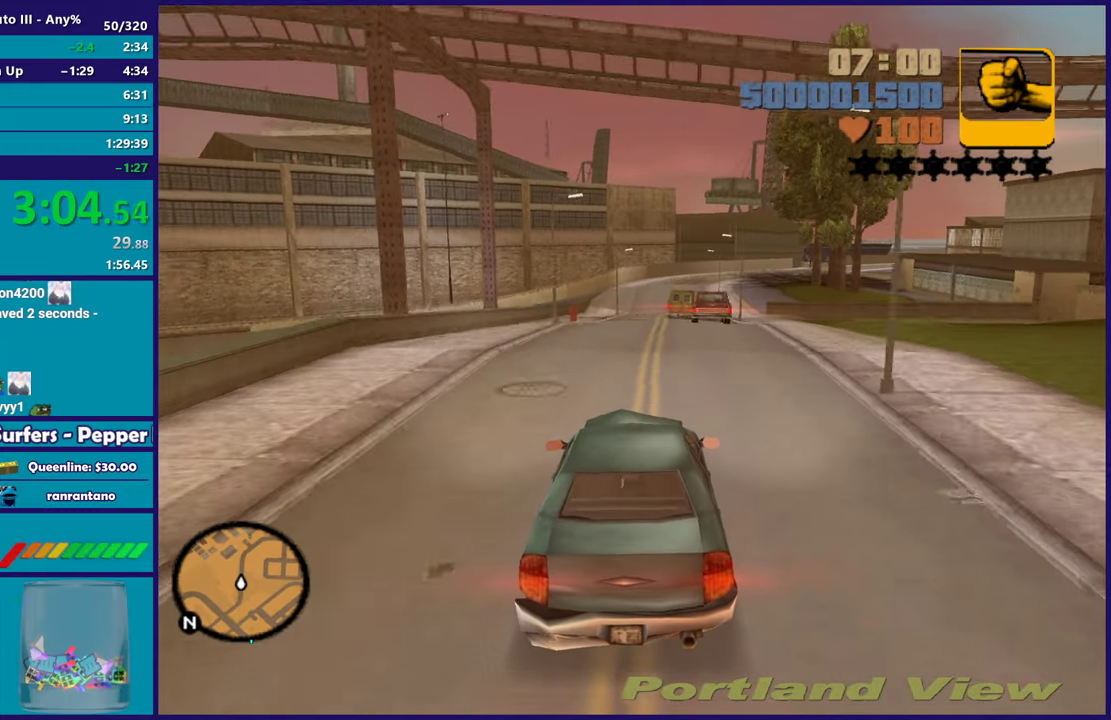
{"buttons": ["R2"], "left_stick": "center", "right_stick": "center", "events": []}
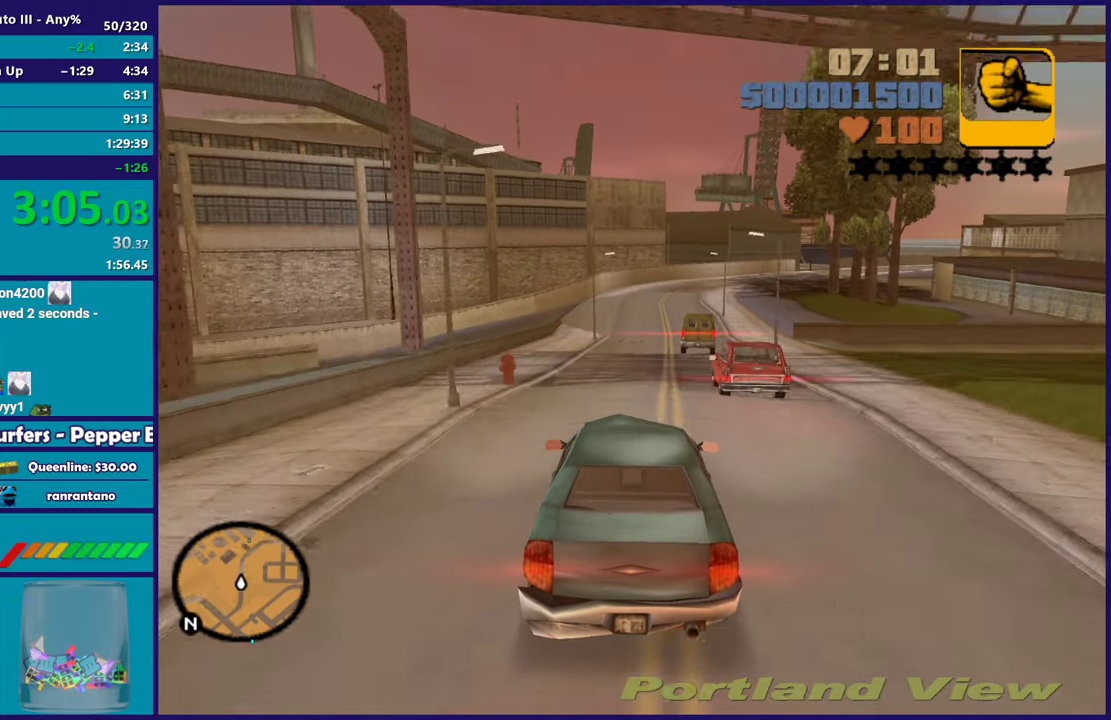
{"buttons": ["R2"], "left_stick": "center", "right_stick": "center", "events": []}
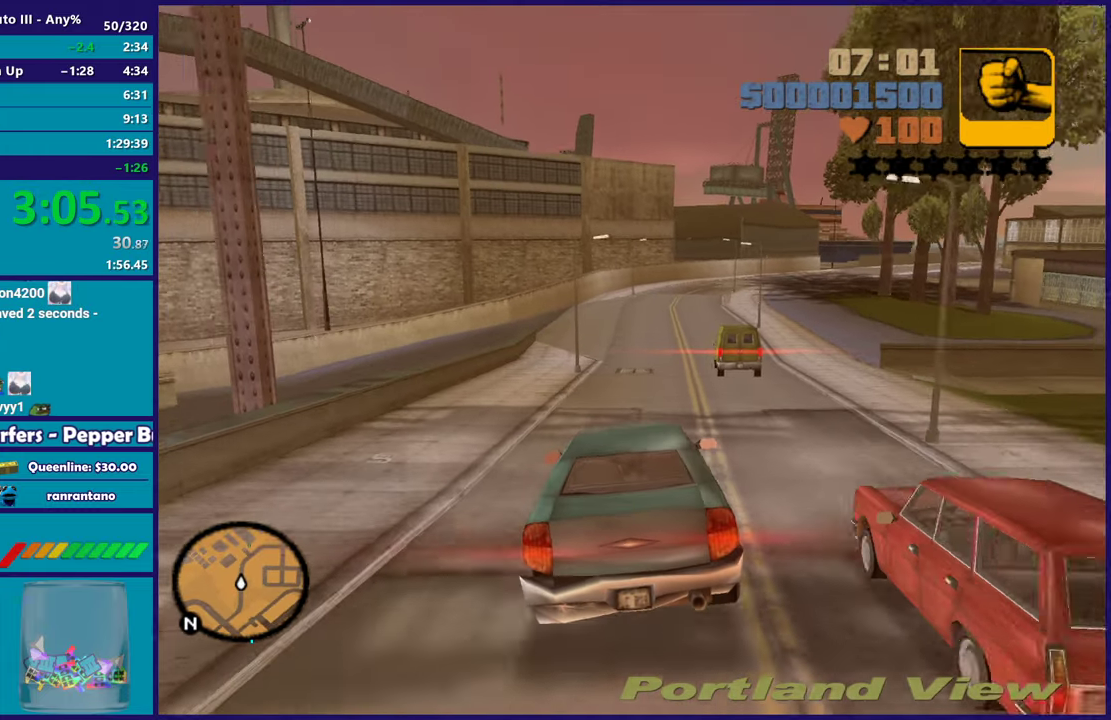
{"buttons": ["R2"], "left_stick": "center", "right_stick": "center", "events": []}
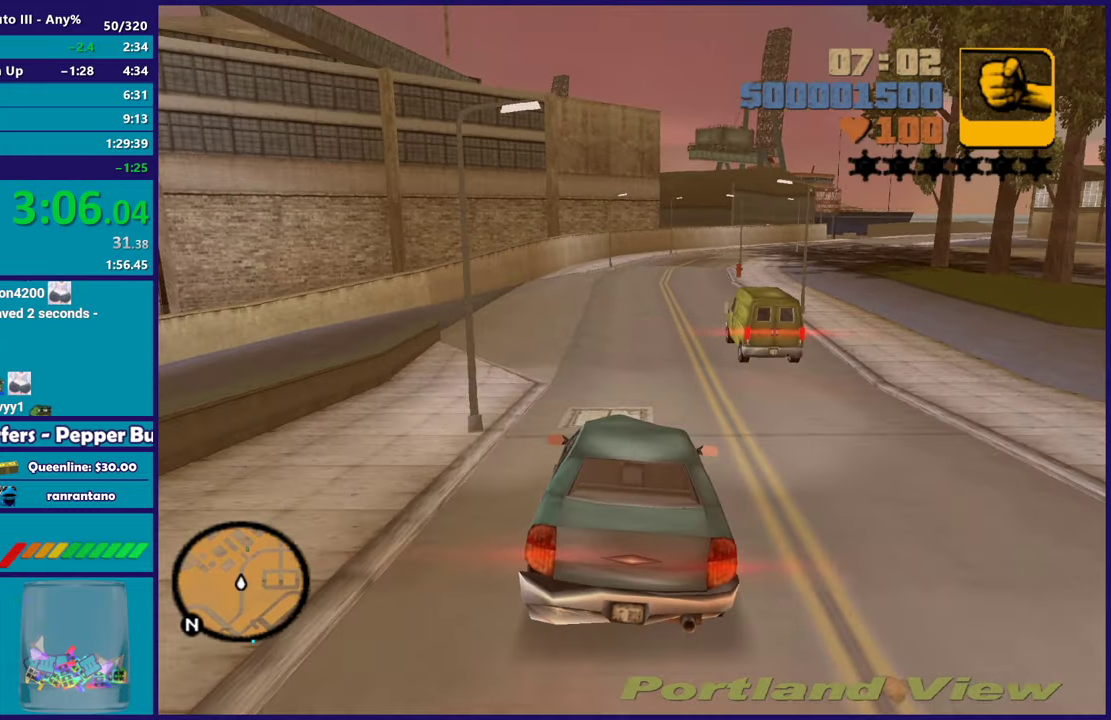
{"buttons": [], "left_stick": "center", "right_stick": "center", "events": [[500, "R2", "up"]]}
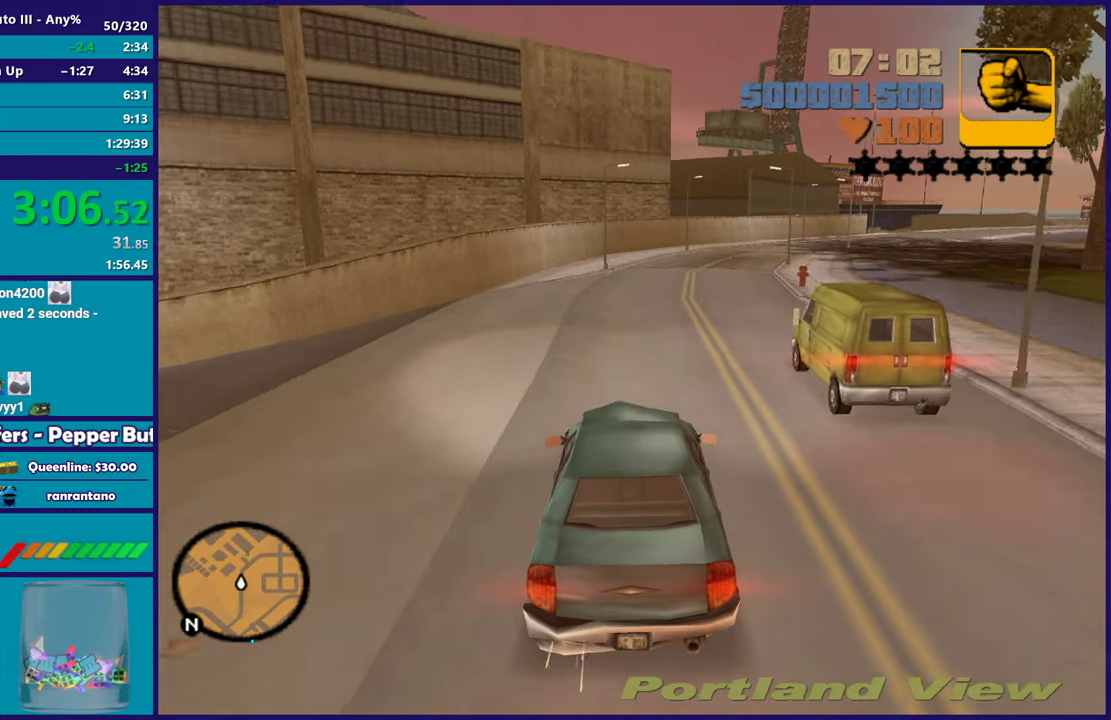
{"buttons": ["R2"], "left_stick": "center", "right_stick": "center", "events": [[50, "left_stick", "right"], [83, "R2", "down"], [200, "left_stick", "center"], [300, "R2", "up"], [367, "R2", "down"]]}
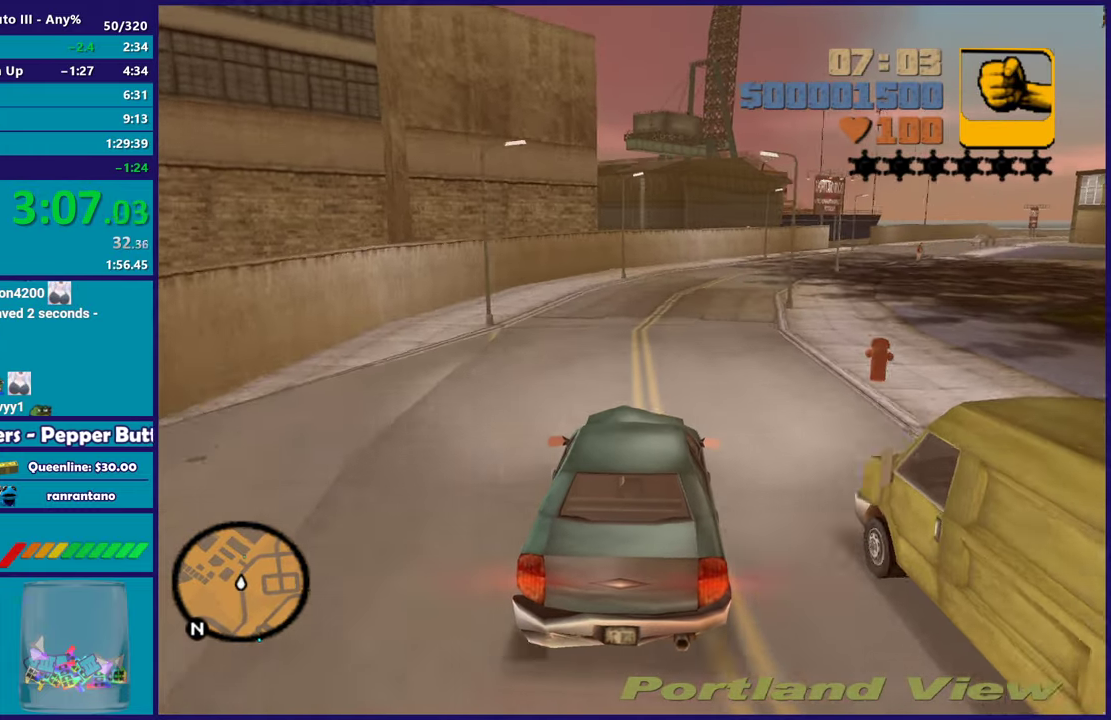
{"buttons": [], "left_stick": "down-right", "right_stick": "center", "events": [[100, "left_stick", "down-right"], [283, "left_stick", "center"], [450, "left_stick", "down-right"], [467, "R2", "up"]]}
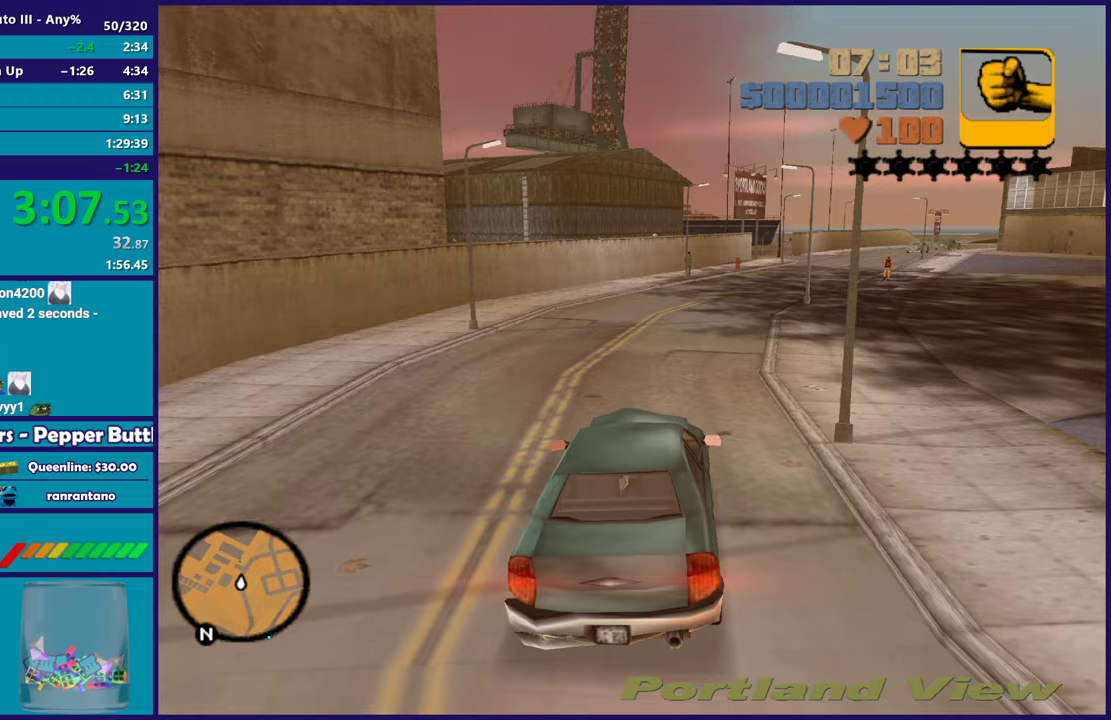
{"buttons": ["R2"], "left_stick": "center", "right_stick": "center", "events": [[17, "R2", "down"], [83, "left_stick", "center"], [267, "left_stick", "down-right"], [433, "left_stick", "center"]]}
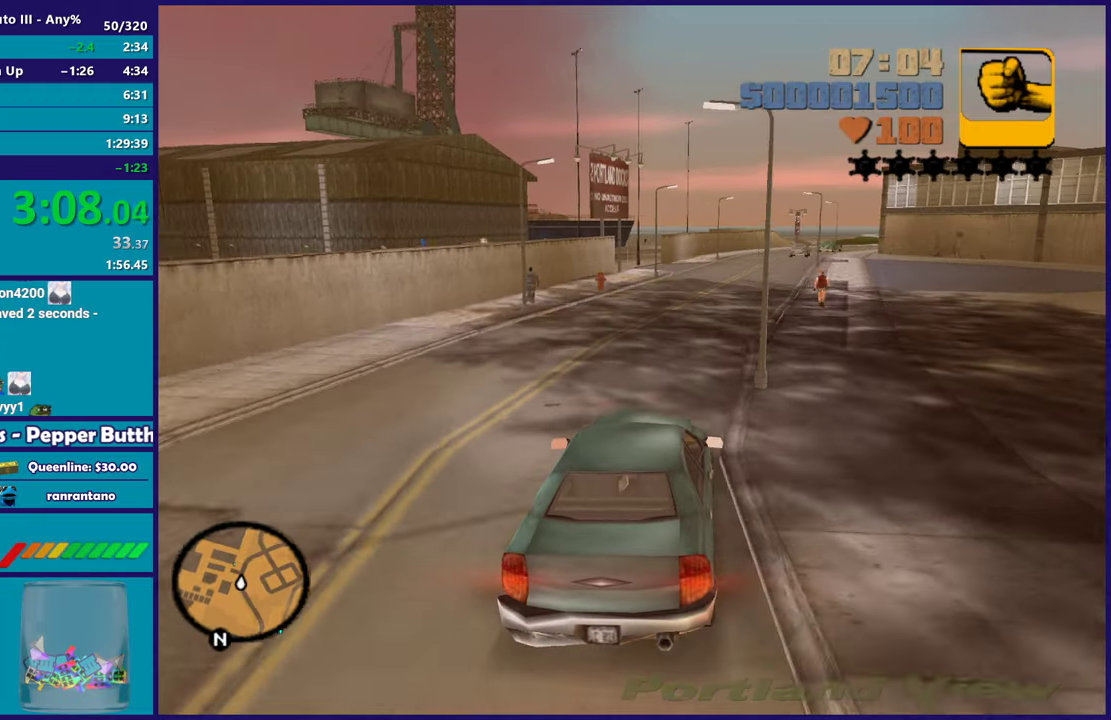
{"buttons": [], "left_stick": "center", "right_stick": "center", "events": [[233, "left_stick", "down-right"], [400, "left_stick", "center"], [467, "R2", "up"]]}
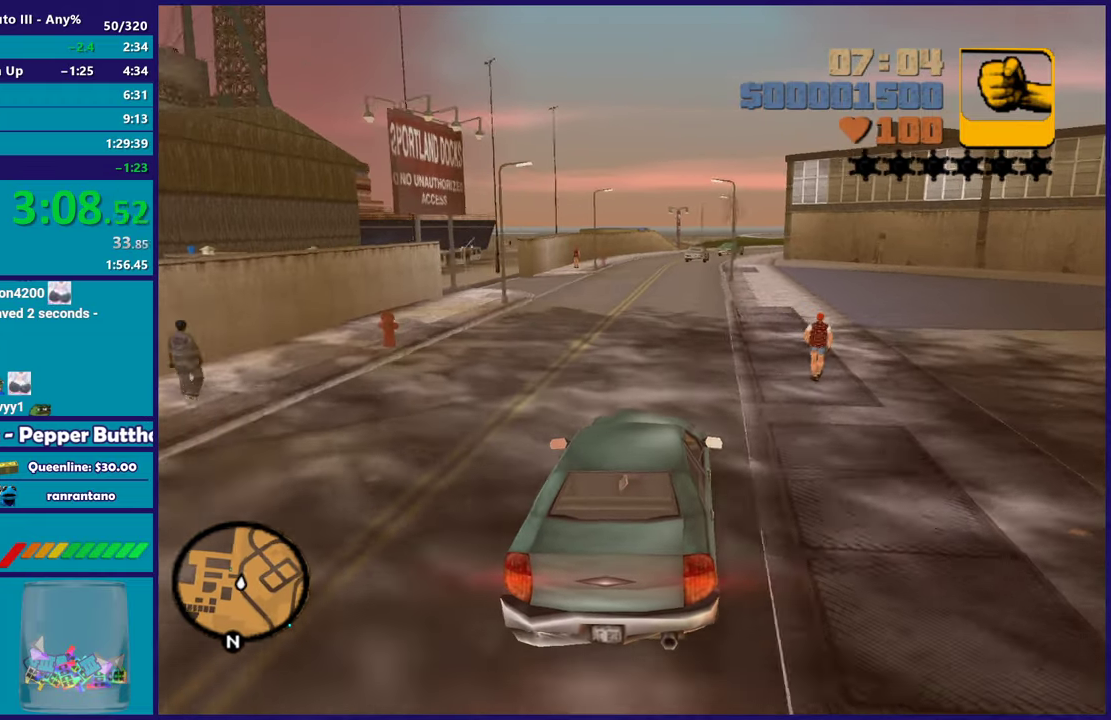
{"buttons": [], "left_stick": "center", "right_stick": "center", "events": [[50, "left_stick", "left"], [217, "left_stick", "center"], [267, "left_stick", "left"], [283, "L2", "down"], [333, "A", "down"], [400, "L2", "up"], [450, "left_stick", "center"], [483, "A", "up"]]}
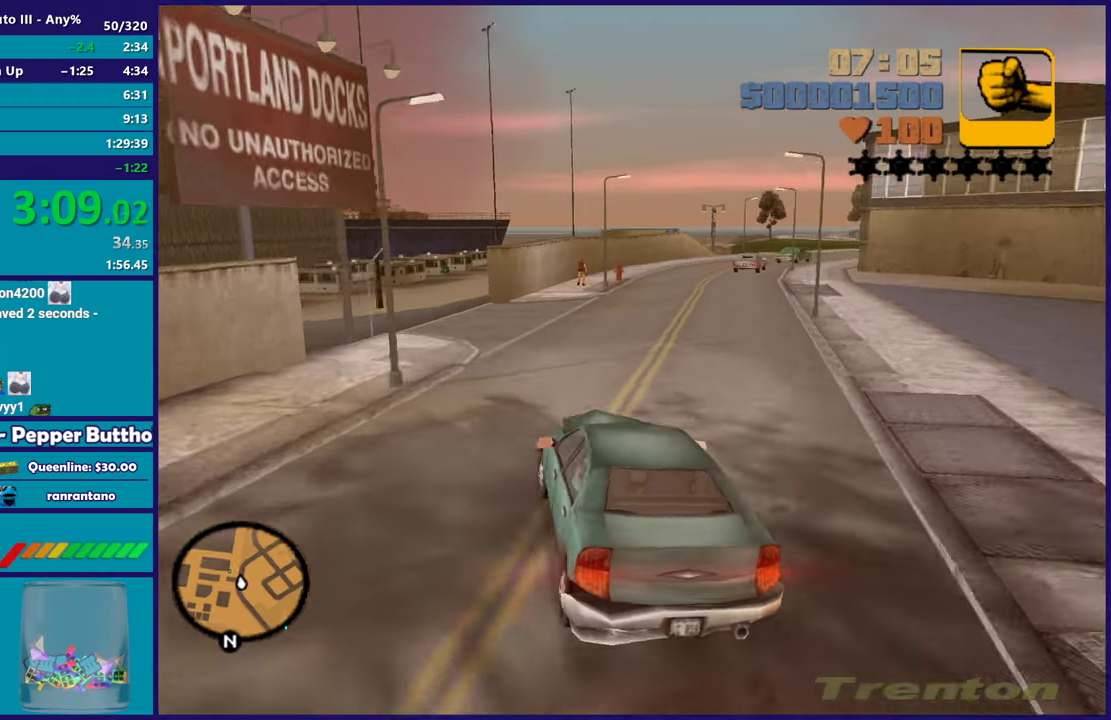
{"buttons": [], "left_stick": "left", "right_stick": "center", "events": [[17, "left_stick", "left"], [183, "left_stick", "right"], [267, "L2", "down"], [267, "left_stick", "left"], [383, "L2", "up"]]}